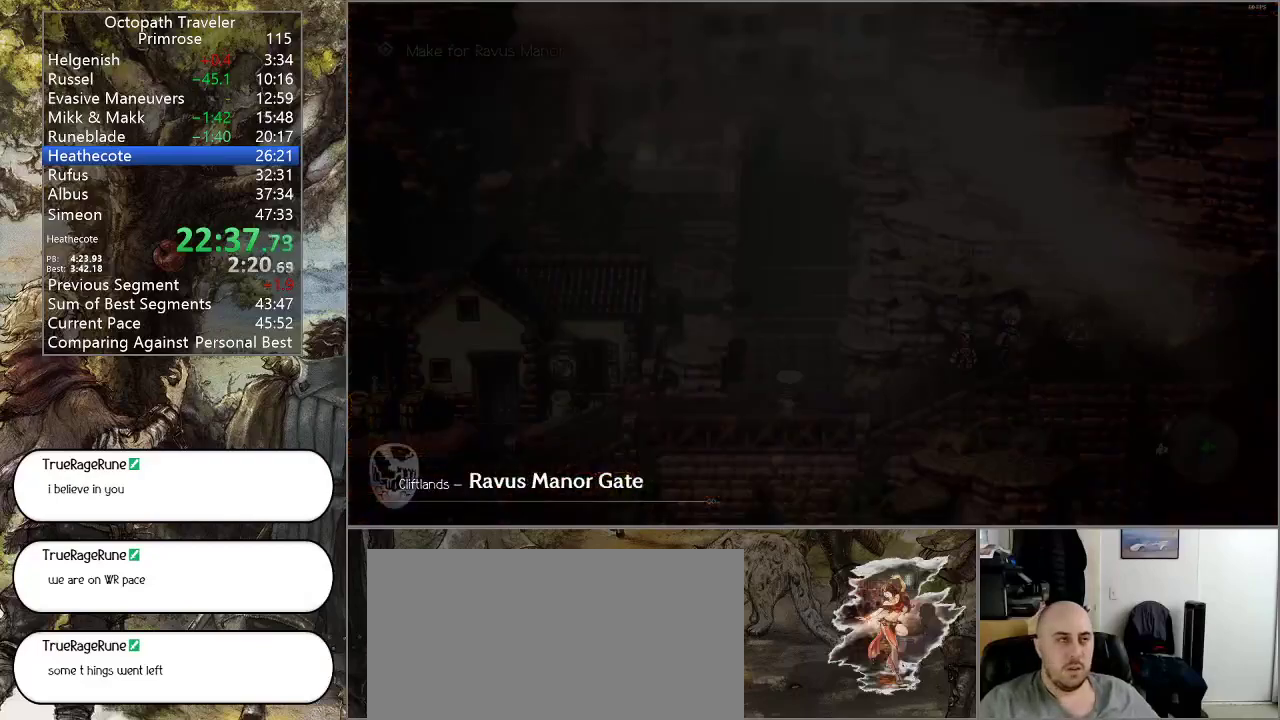
Gameplay with a controller (PlayStation layout); each line is a JSON object with the inputs held at the frame after it. "events" lists button and stick changes between this image and that frame as [ms after this image, input, new state], when the widget could be followed in between. Not read: L1 L2 L3 R2 R3.
{"buttons": ["CIRCLE"], "left_stick": "center", "right_stick": "center", "events": []}
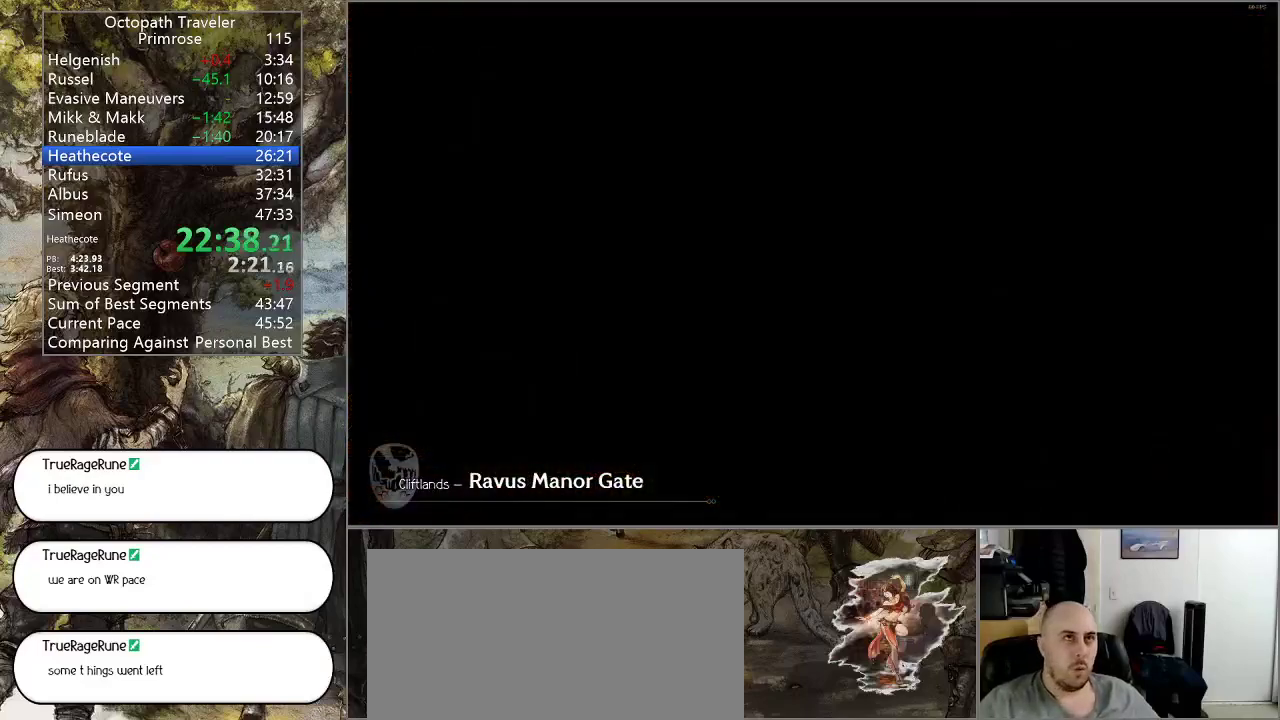
{"buttons": ["CIRCLE"], "left_stick": "center", "right_stick": "center", "events": []}
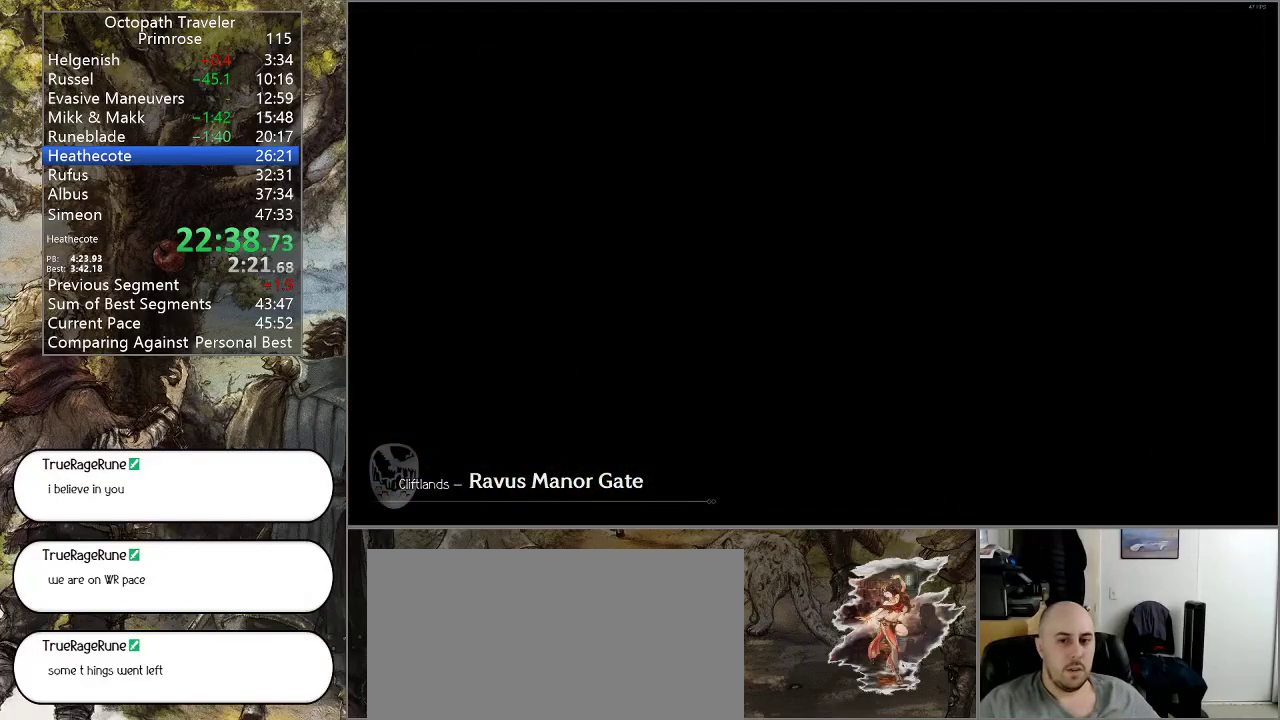
{"buttons": ["CIRCLE"], "left_stick": "center", "right_stick": "center", "events": []}
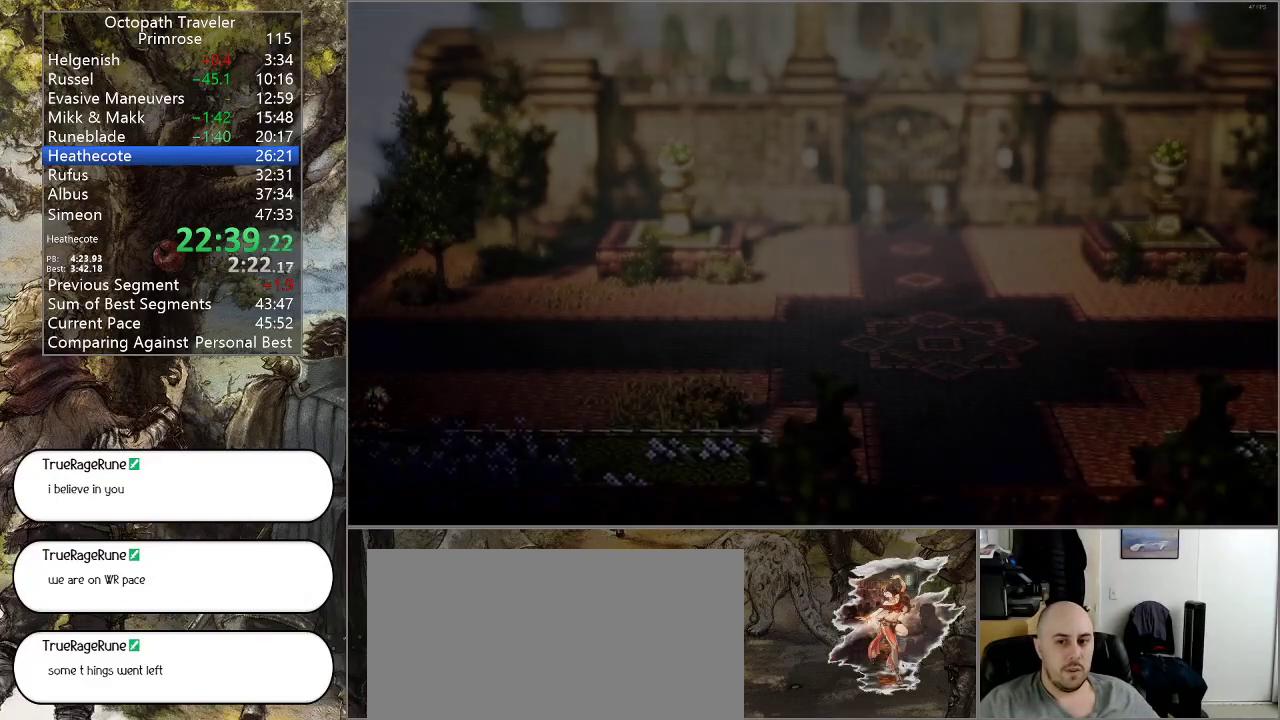
{"buttons": ["CIRCLE"], "left_stick": "center", "right_stick": "center", "events": []}
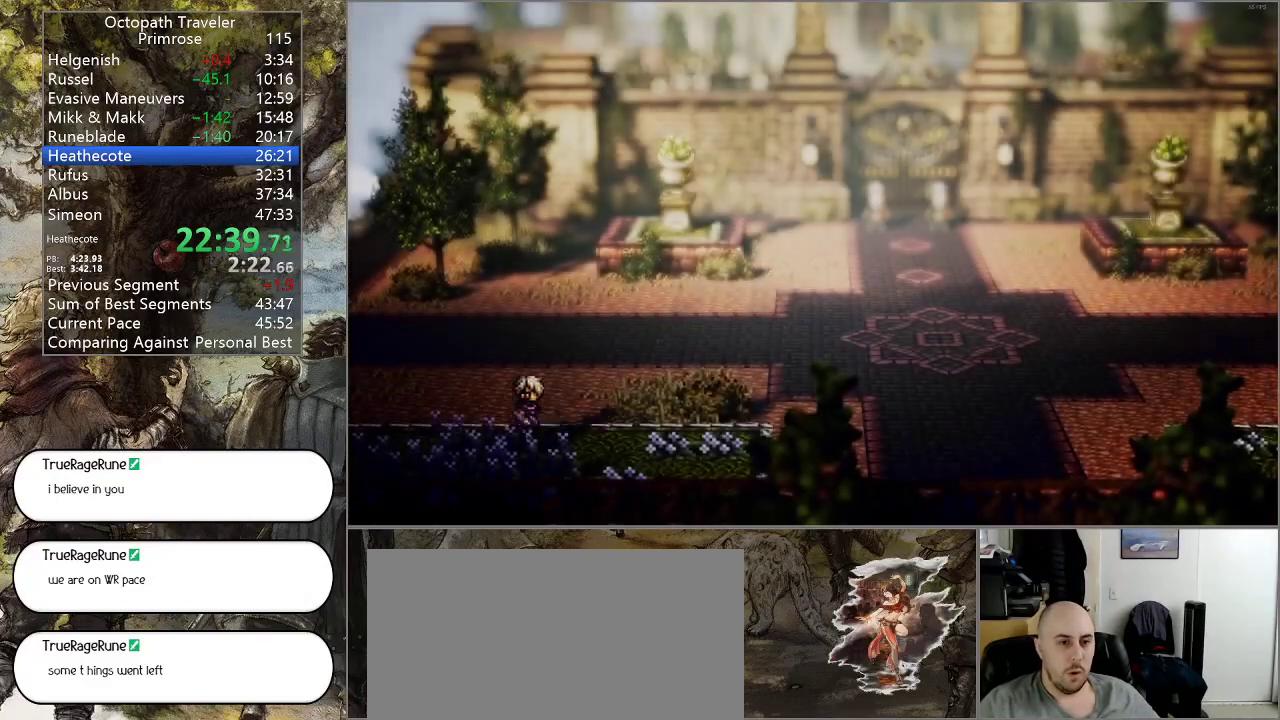
{"buttons": ["CIRCLE"], "left_stick": "center", "right_stick": "center", "events": []}
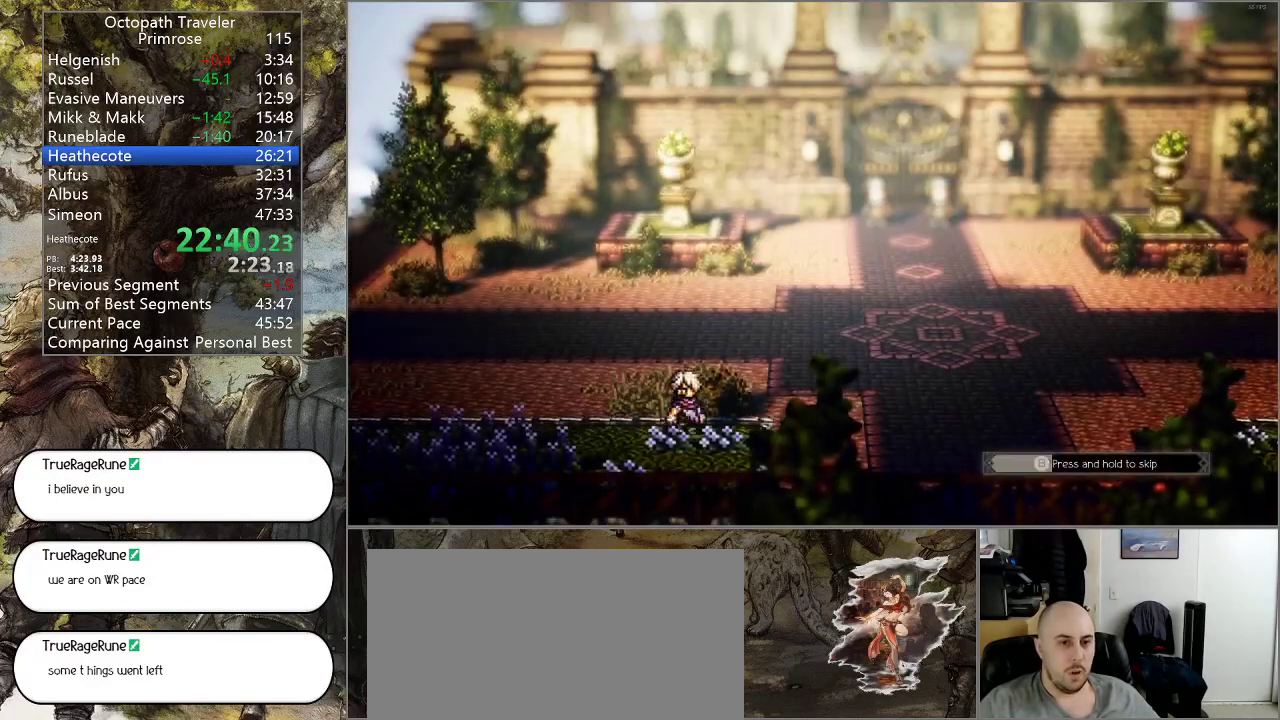
{"buttons": ["CIRCLE"], "left_stick": "center", "right_stick": "center", "events": []}
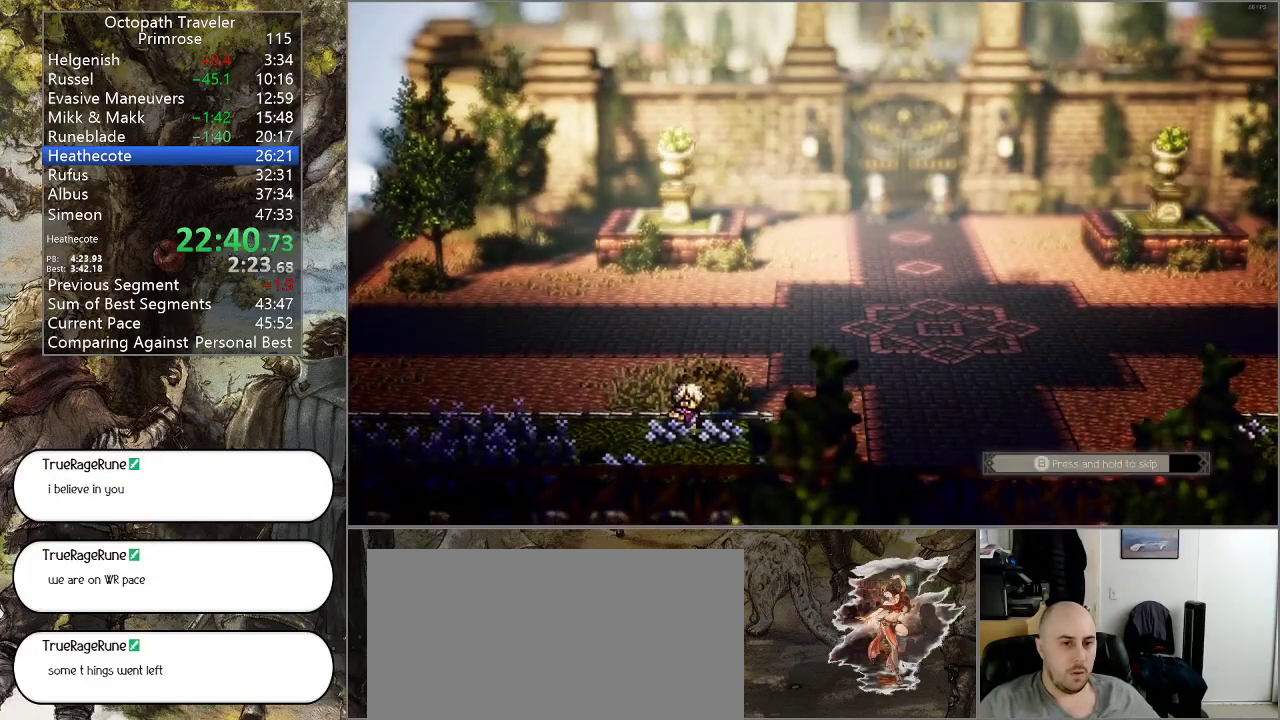
{"buttons": ["CIRCLE"], "left_stick": "center", "right_stick": "center", "events": []}
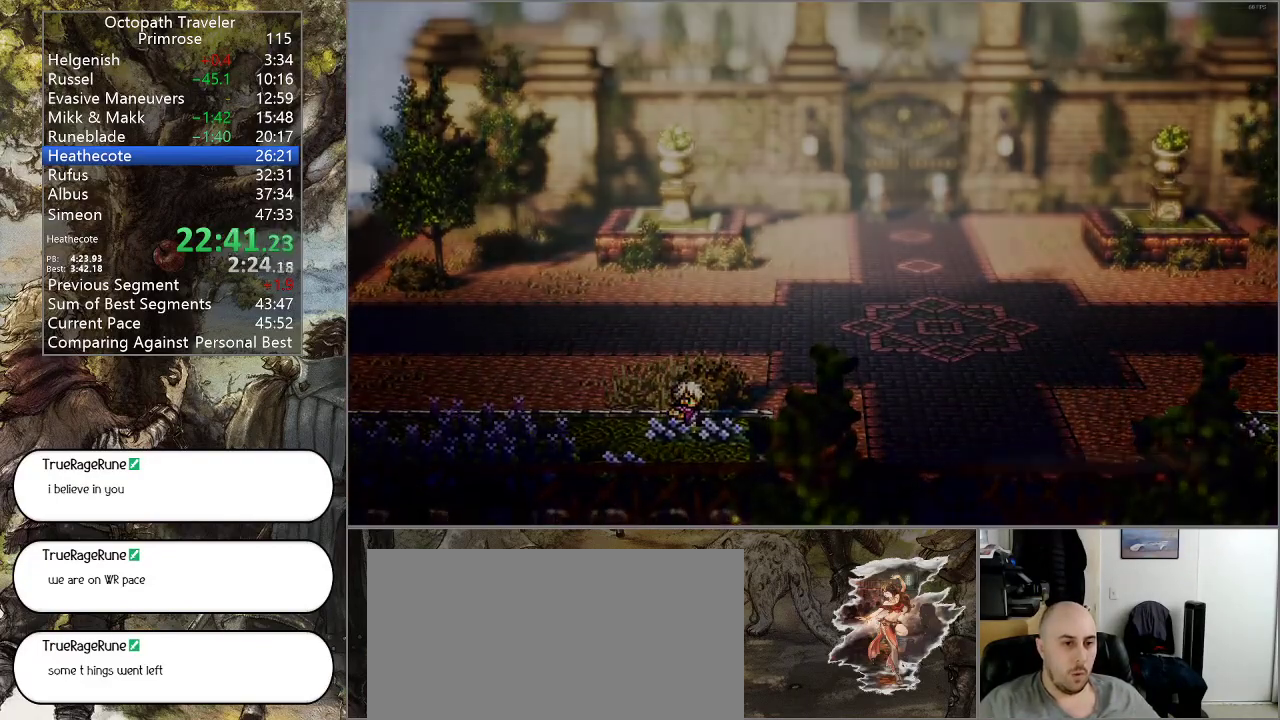
{"buttons": ["CIRCLE"], "left_stick": "center", "right_stick": "center", "events": []}
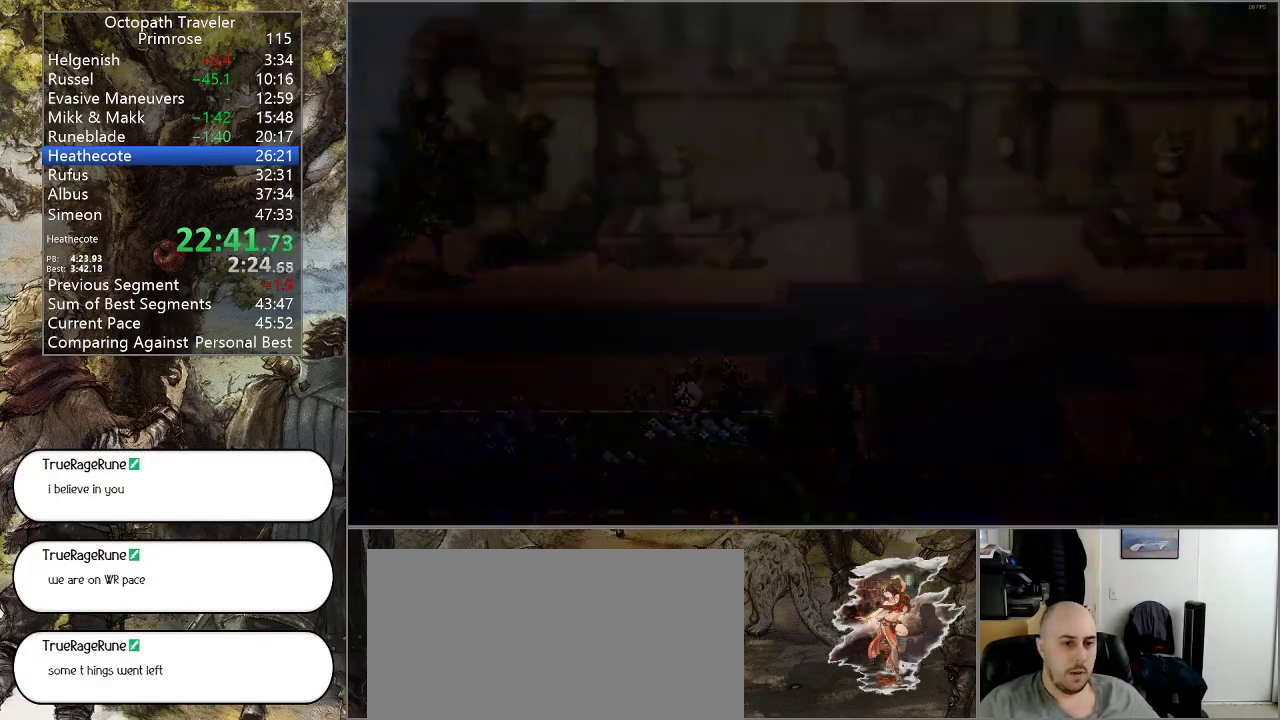
{"buttons": ["CIRCLE"], "left_stick": "up-right", "right_stick": "center", "events": [[400, "left_stick", "up-right"]]}
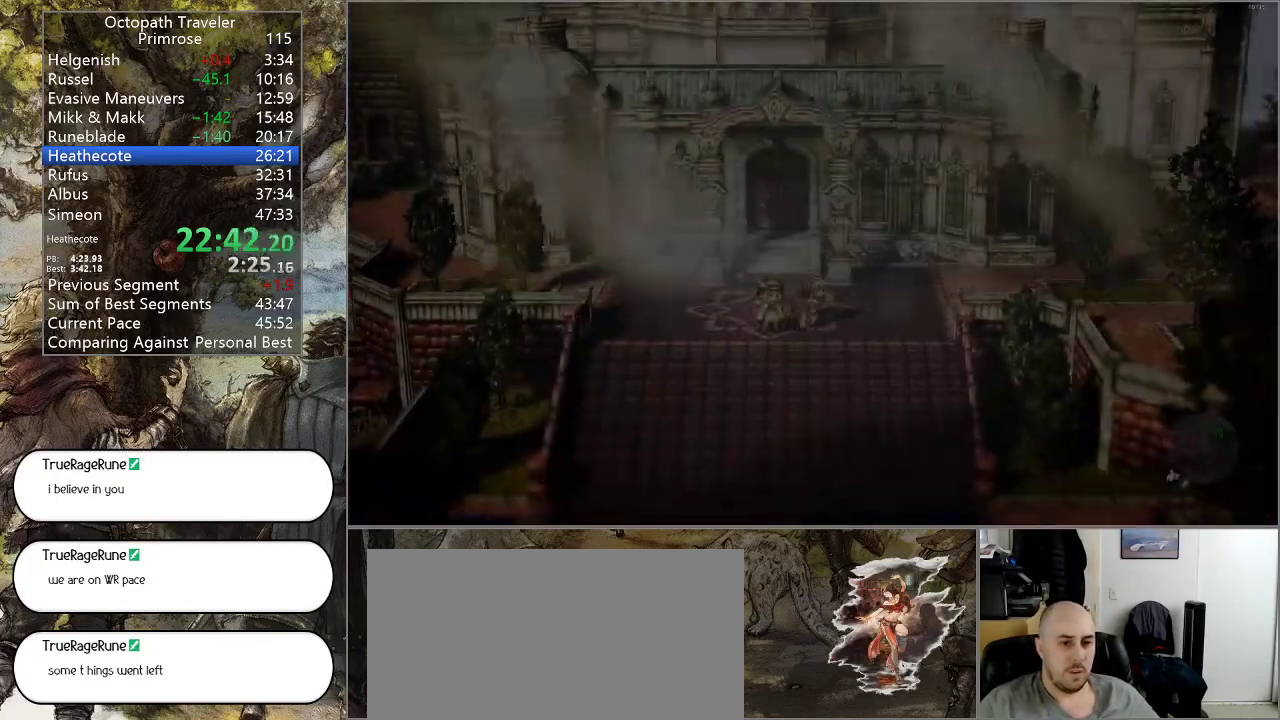
{"buttons": ["CIRCLE"], "left_stick": "up-right", "right_stick": "center", "events": []}
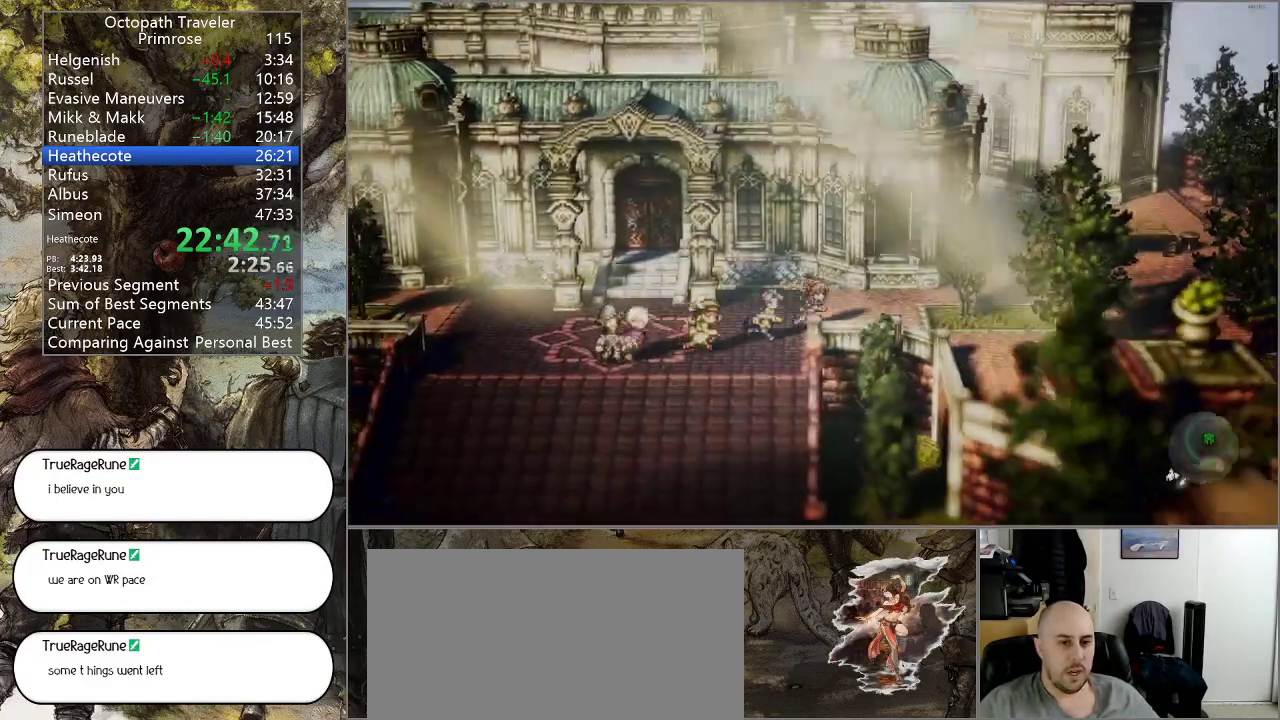
{"buttons": ["CIRCLE"], "left_stick": "up-right", "right_stick": "center", "events": []}
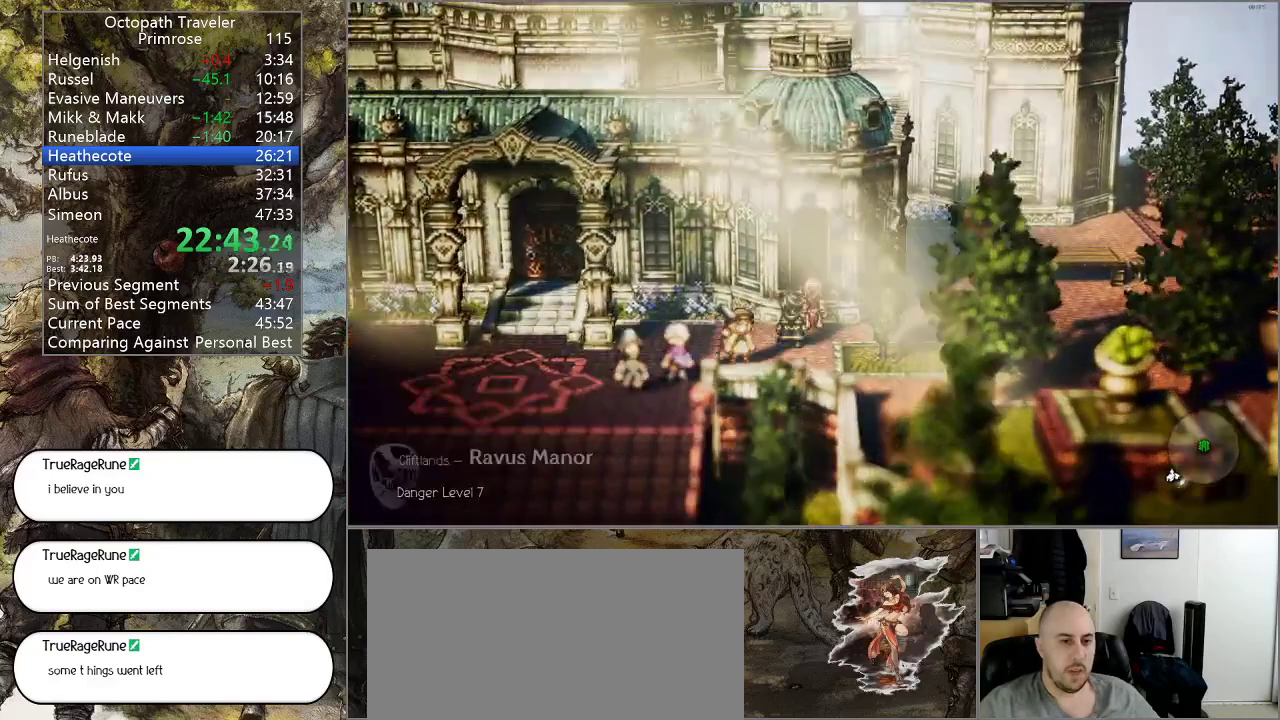
{"buttons": ["CIRCLE"], "left_stick": "center", "right_stick": "center", "events": [[333, "left_stick", "center"]]}
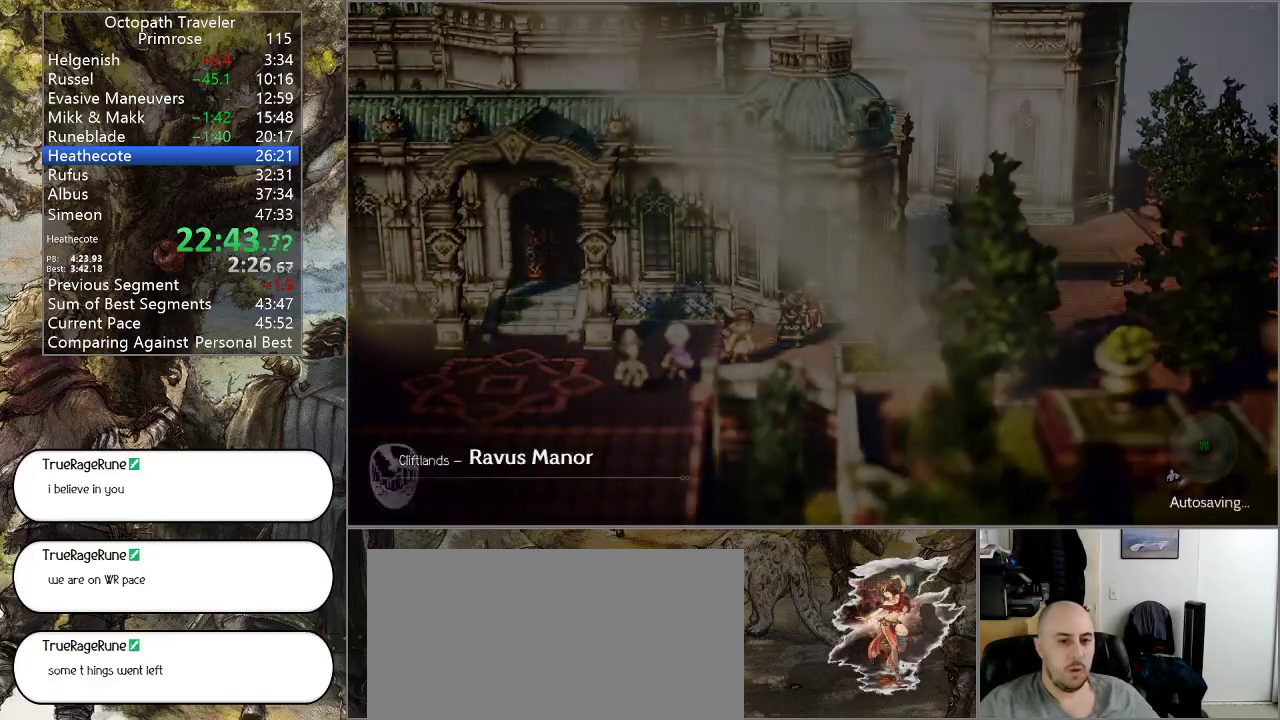
{"buttons": ["CIRCLE"], "left_stick": "center", "right_stick": "center", "events": []}
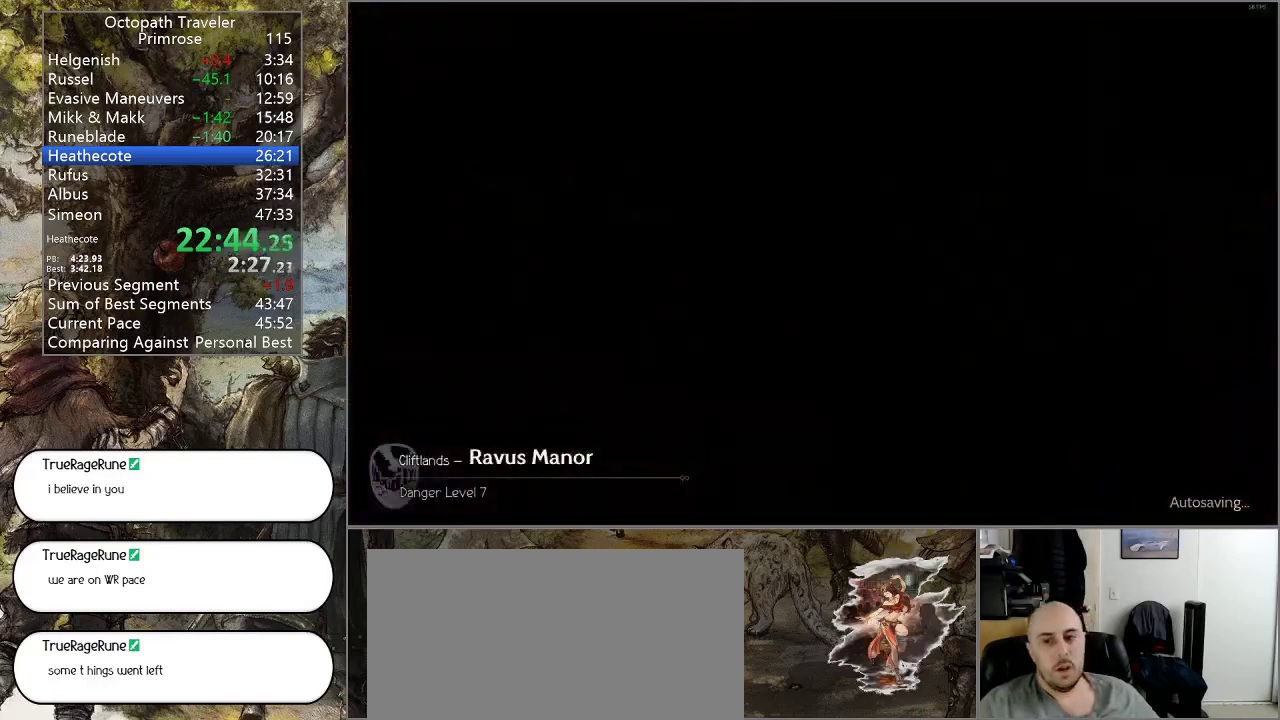
{"buttons": ["CIRCLE"], "left_stick": "center", "right_stick": "center", "events": []}
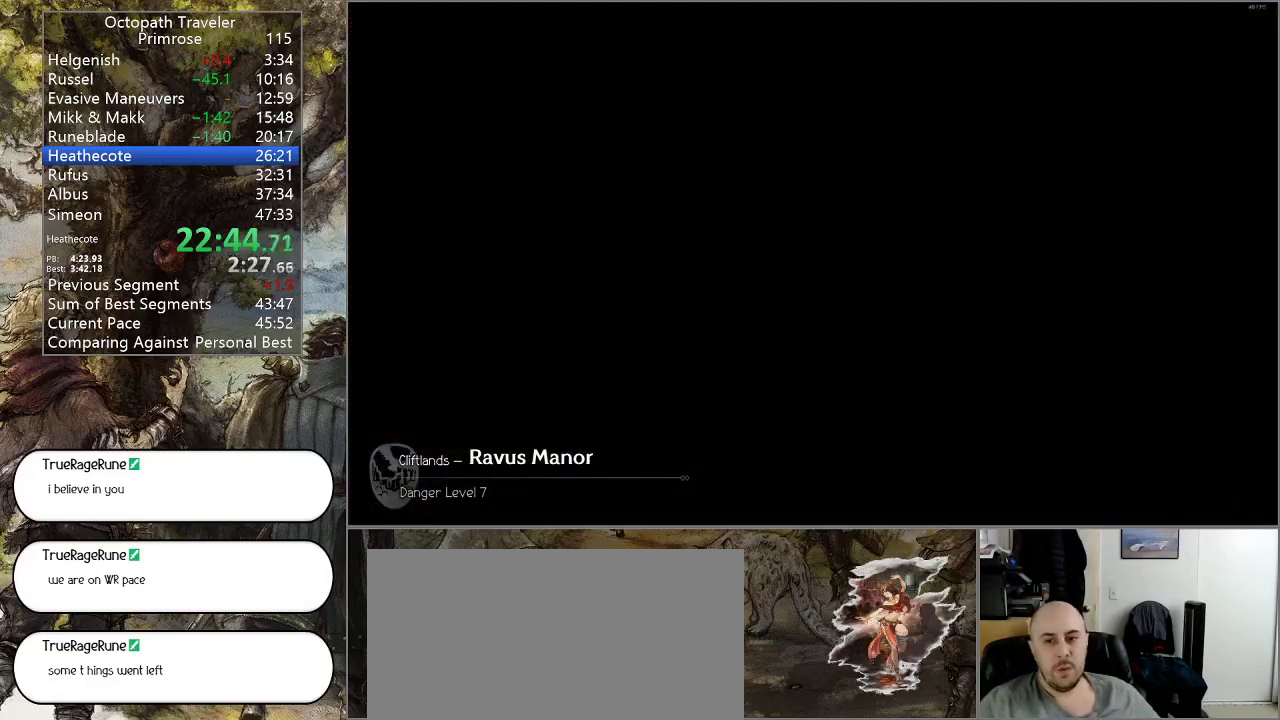
{"buttons": ["CIRCLE"], "left_stick": "center", "right_stick": "center", "events": []}
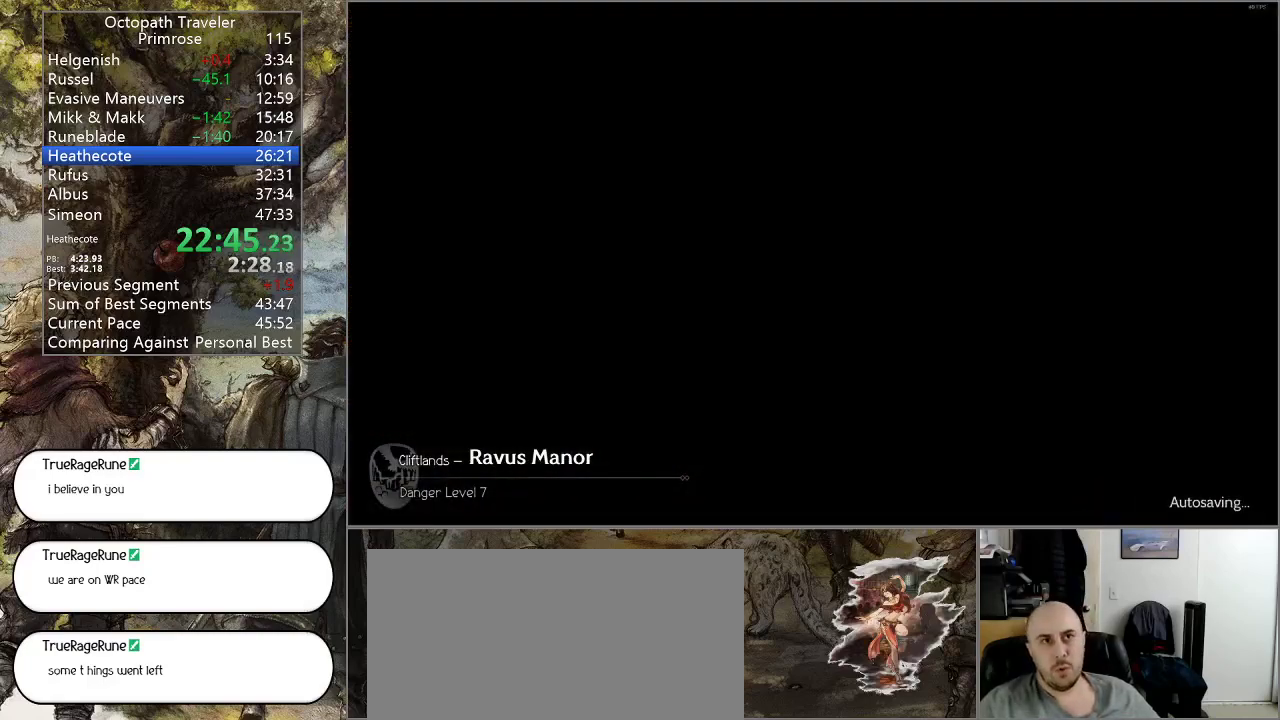
{"buttons": ["CIRCLE"], "left_stick": "left", "right_stick": "center", "events": [[233, "left_stick", "left"]]}
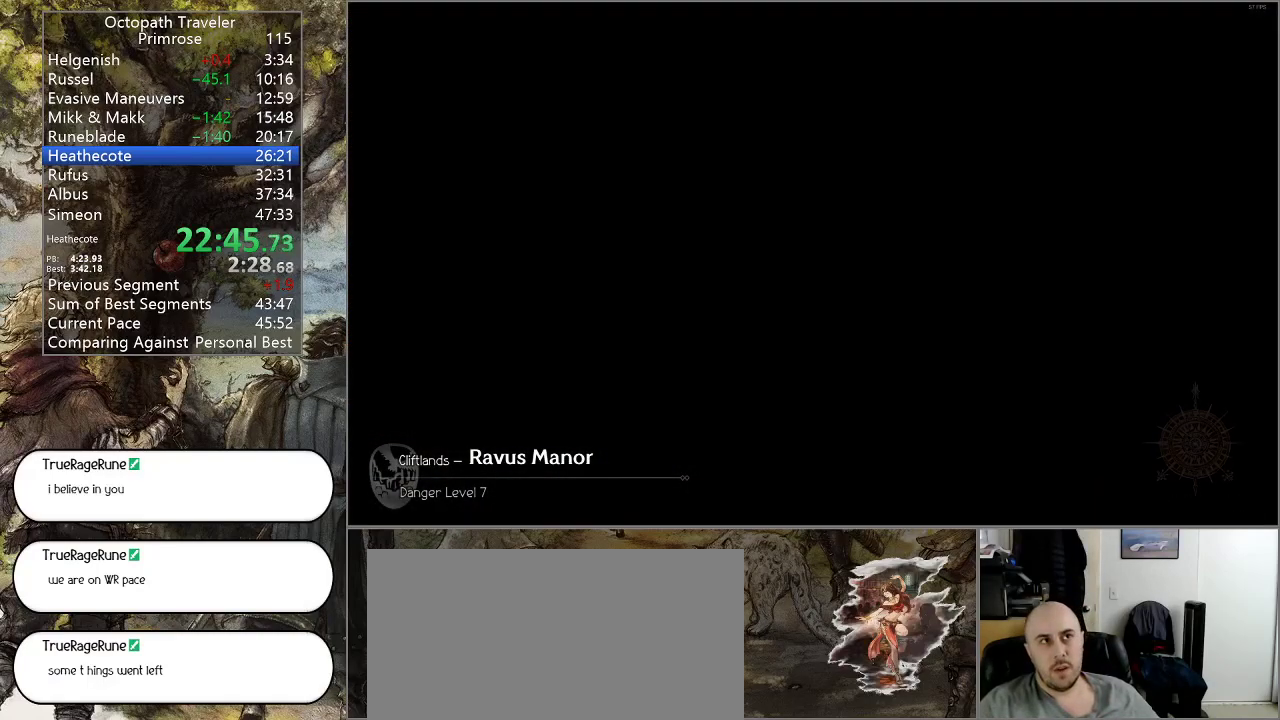
{"buttons": ["CIRCLE"], "left_stick": "left", "right_stick": "center", "events": []}
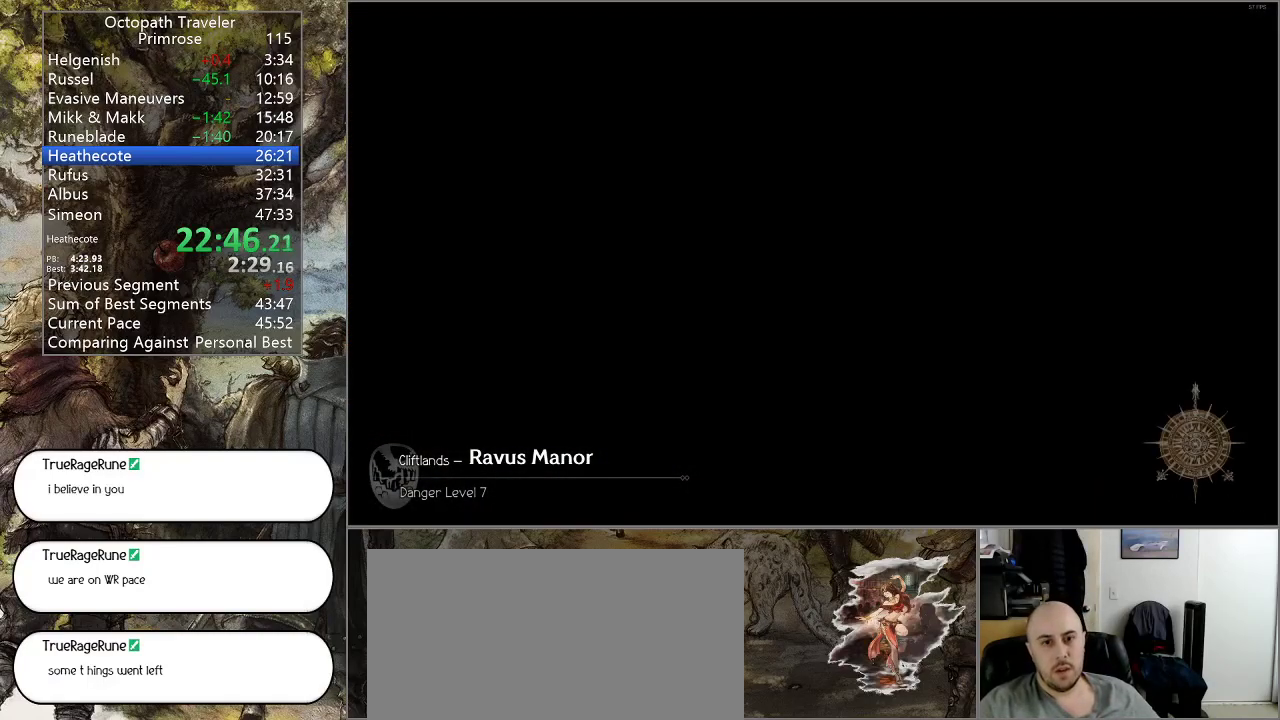
{"buttons": ["CIRCLE"], "left_stick": "left", "right_stick": "center", "events": []}
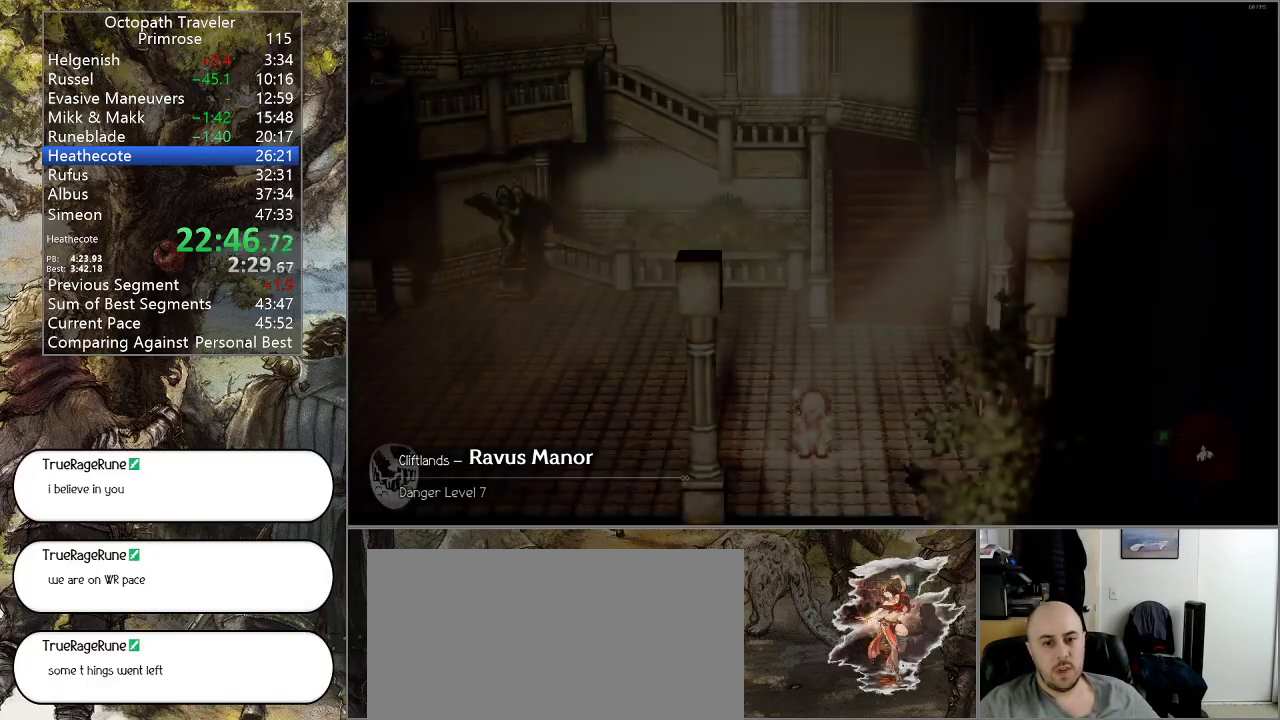
{"buttons": ["CIRCLE"], "left_stick": "left", "right_stick": "center", "events": []}
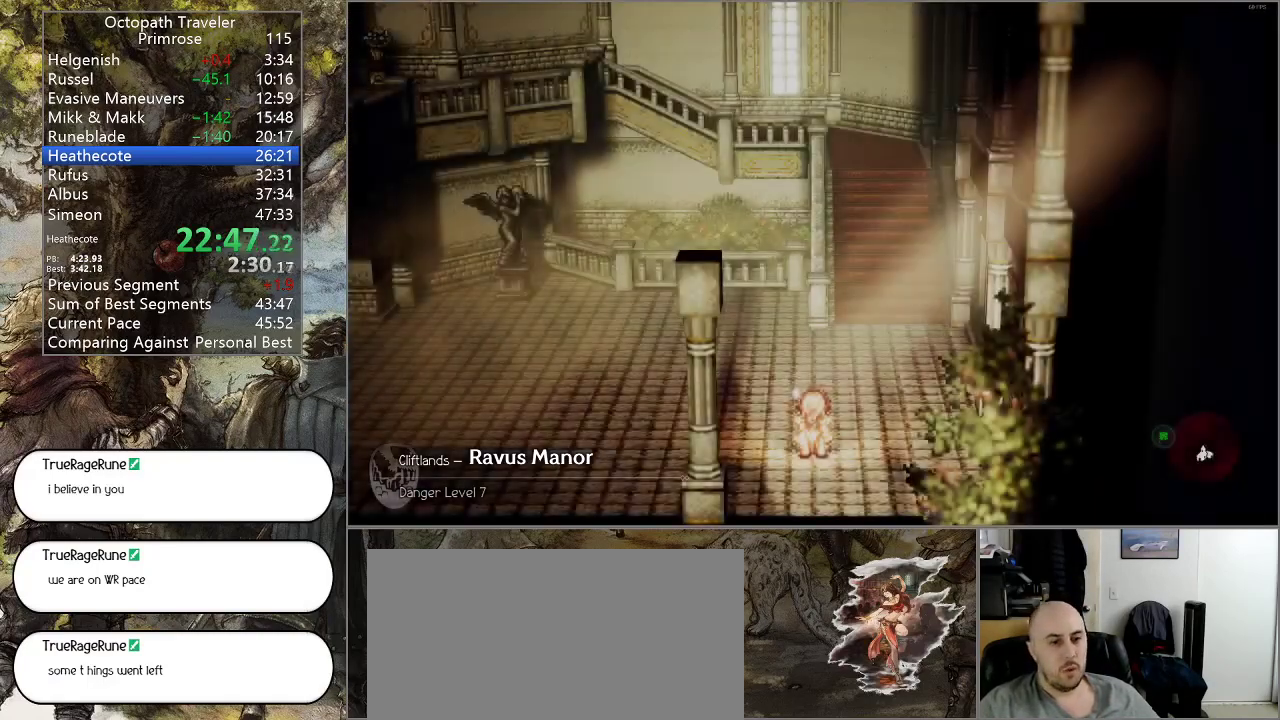
{"buttons": ["CIRCLE"], "left_stick": "left", "right_stick": "center", "events": []}
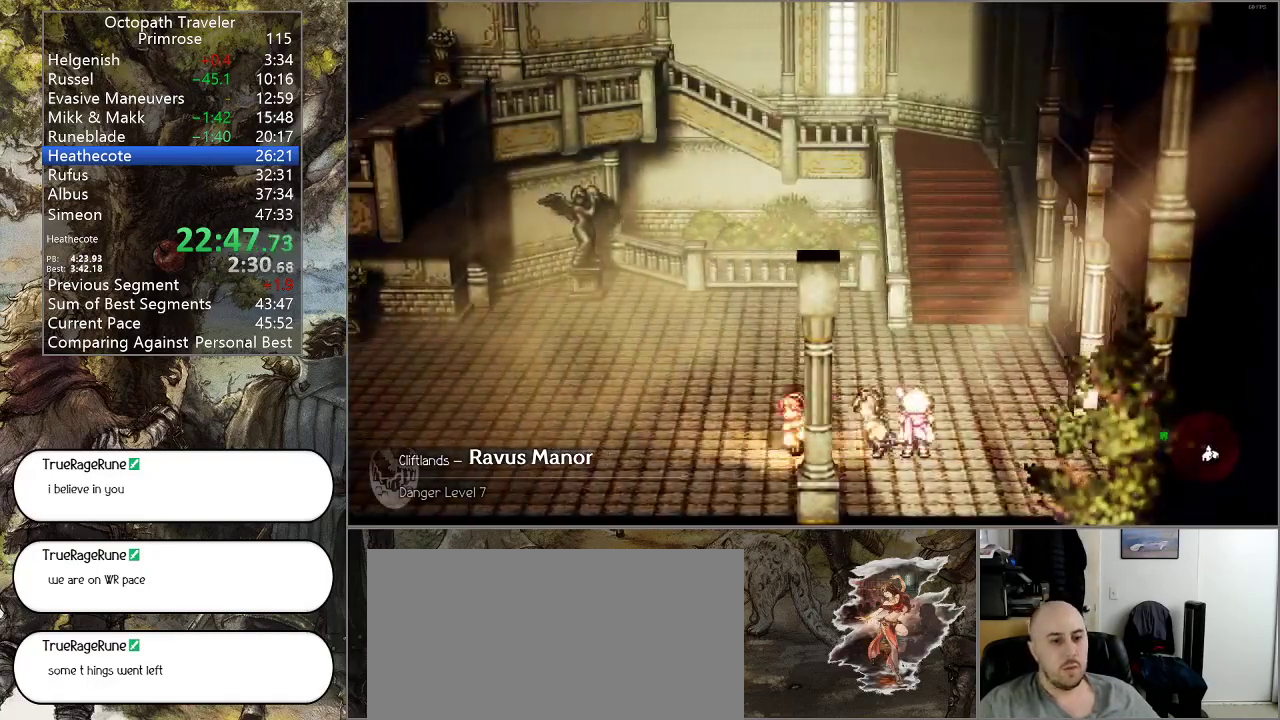
{"buttons": ["CIRCLE"], "left_stick": "left", "right_stick": "center", "events": []}
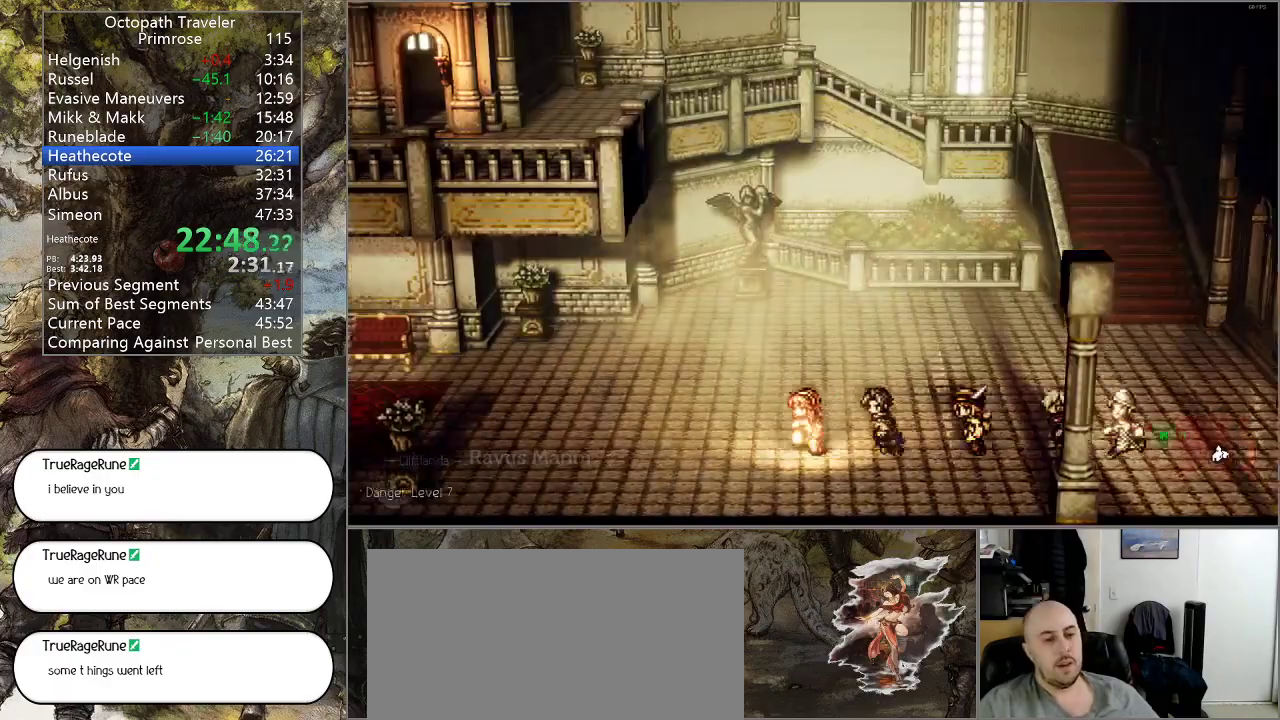
{"buttons": ["CIRCLE"], "left_stick": "left", "right_stick": "center", "events": []}
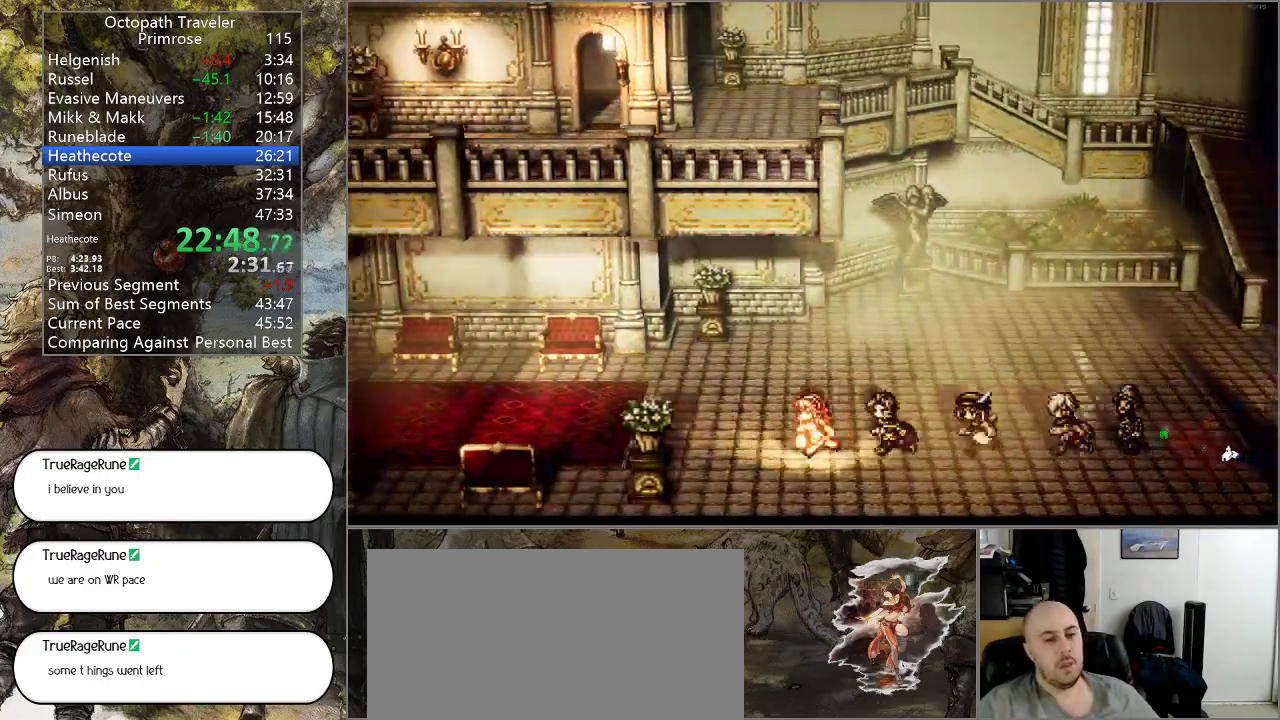
{"buttons": ["CIRCLE"], "left_stick": "left", "right_stick": "center", "events": []}
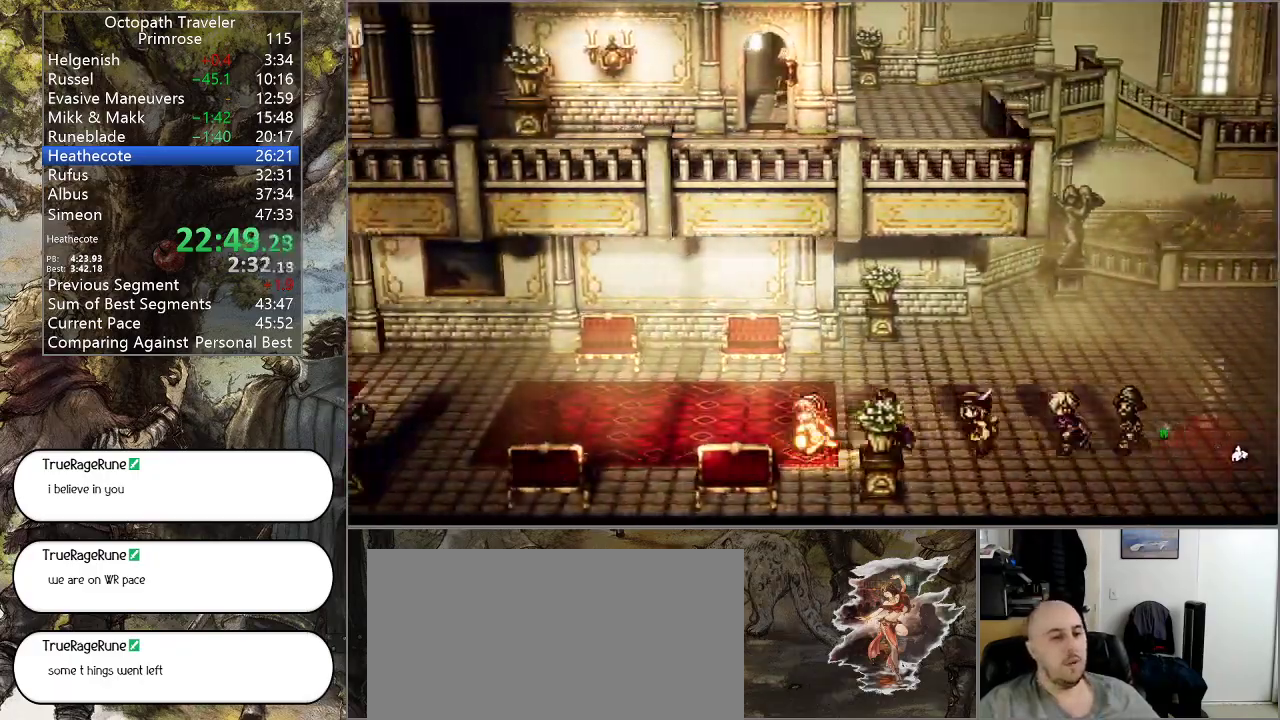
{"buttons": ["CIRCLE"], "left_stick": "left", "right_stick": "center", "events": []}
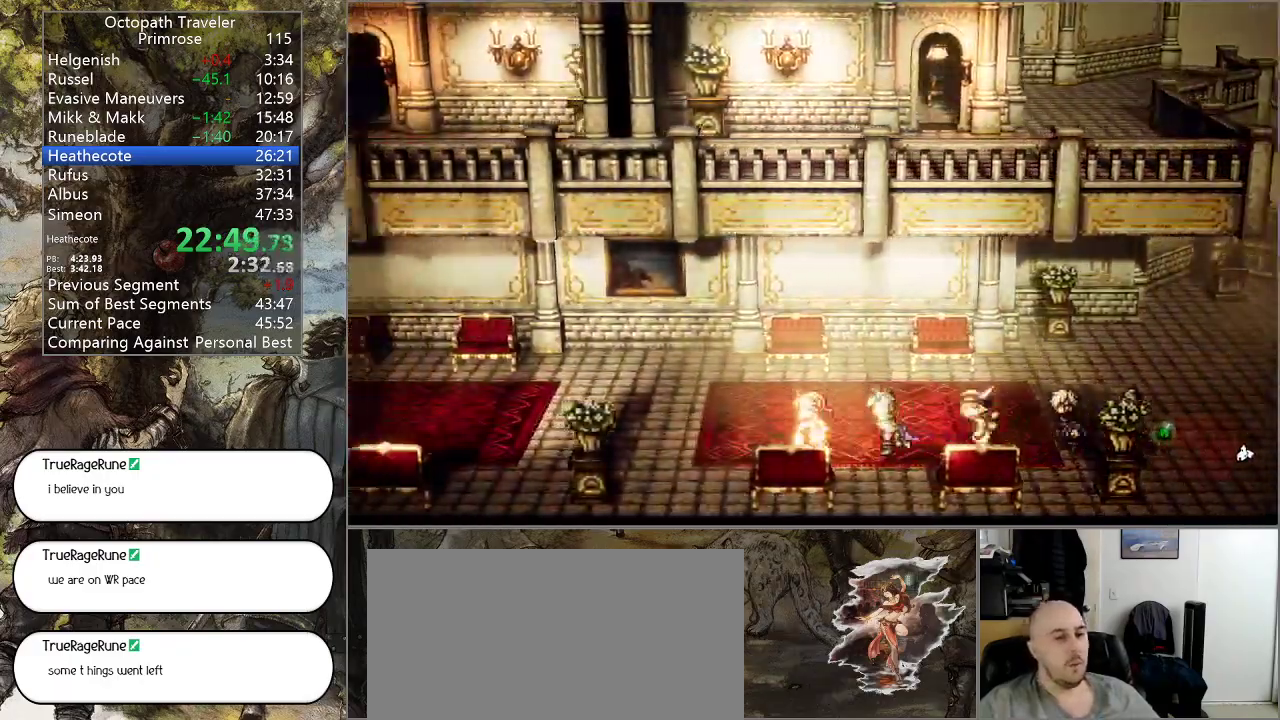
{"buttons": ["CIRCLE"], "left_stick": "left", "right_stick": "center", "events": []}
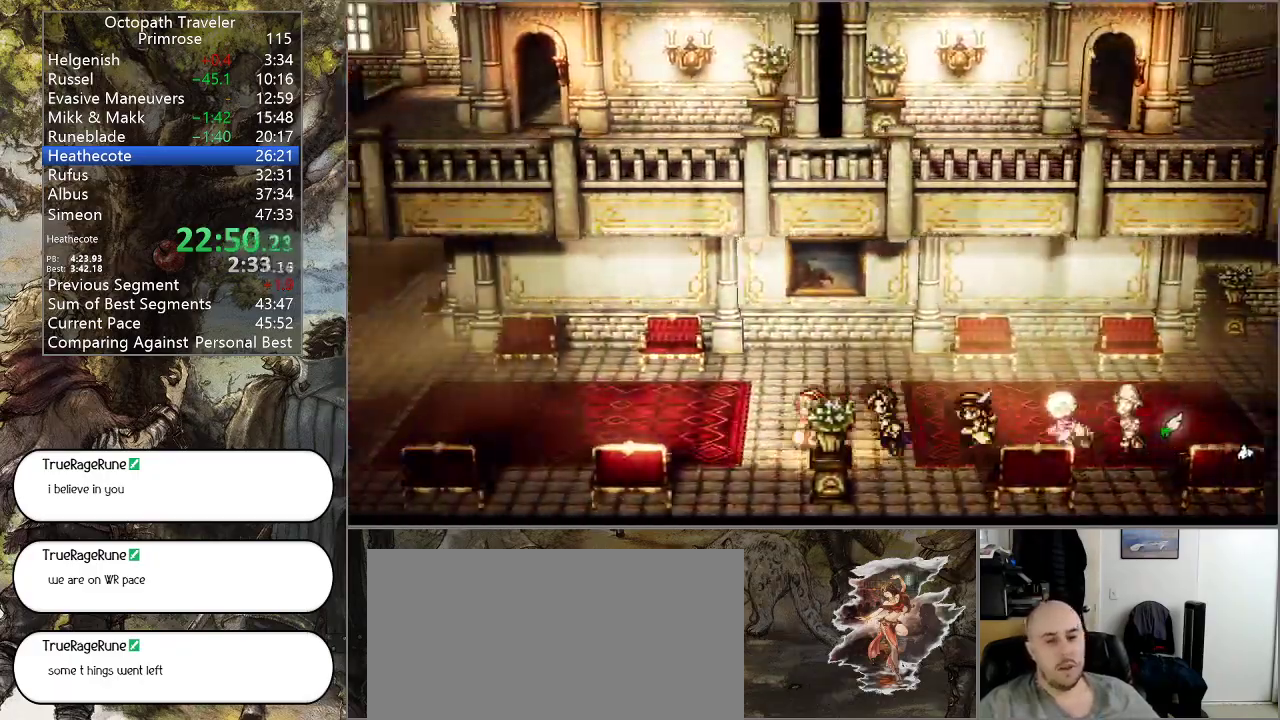
{"buttons": ["CIRCLE"], "left_stick": "left", "right_stick": "center", "events": []}
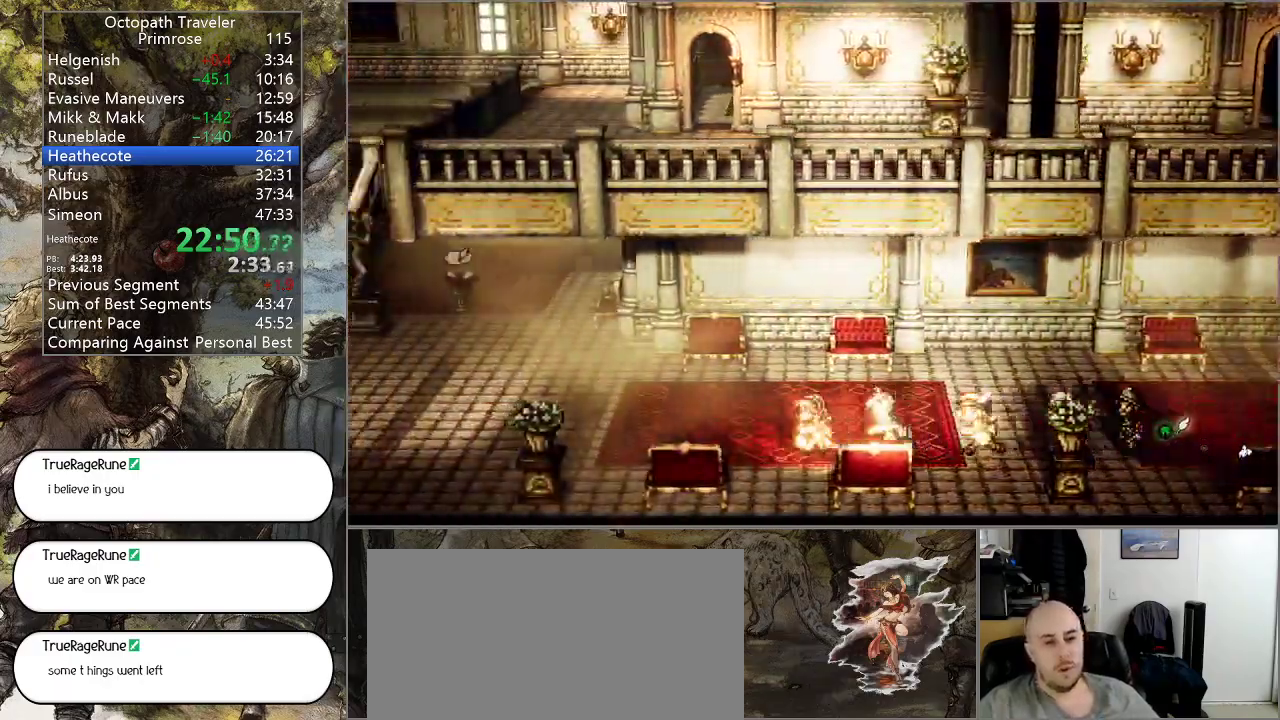
{"buttons": ["CIRCLE"], "left_stick": "left", "right_stick": "center", "events": []}
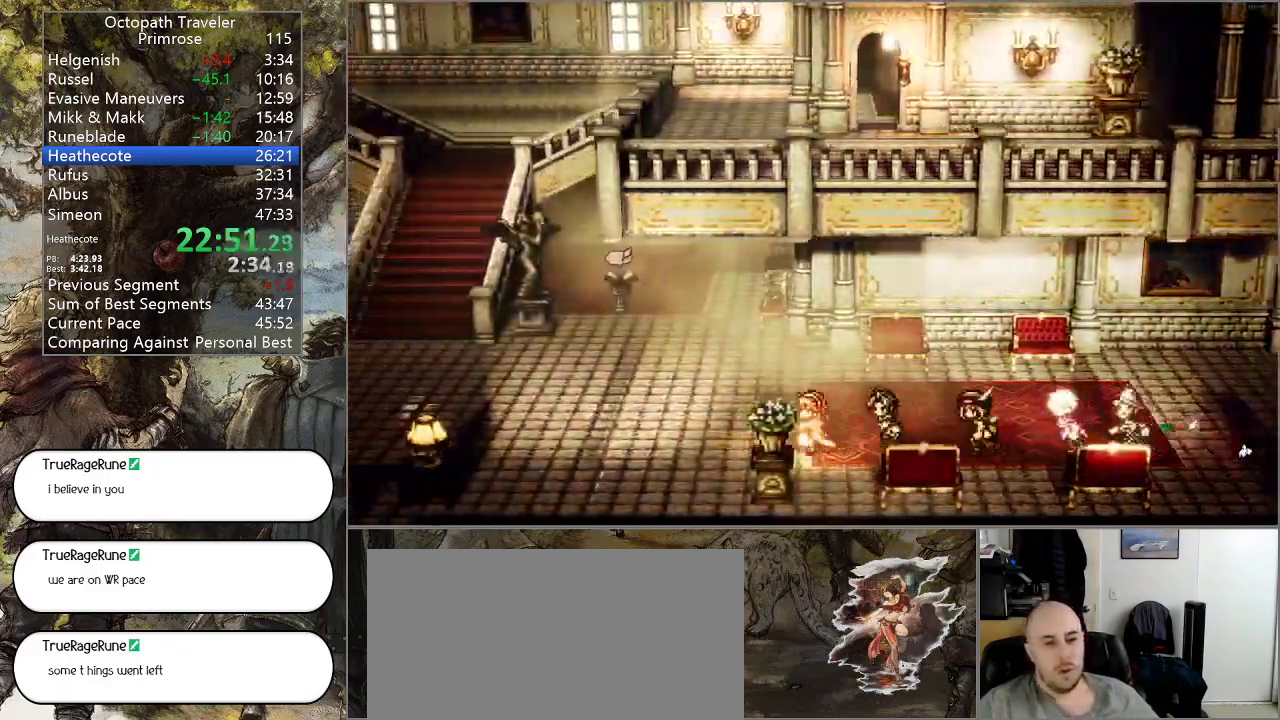
{"buttons": ["CIRCLE"], "left_stick": "left", "right_stick": "center", "events": []}
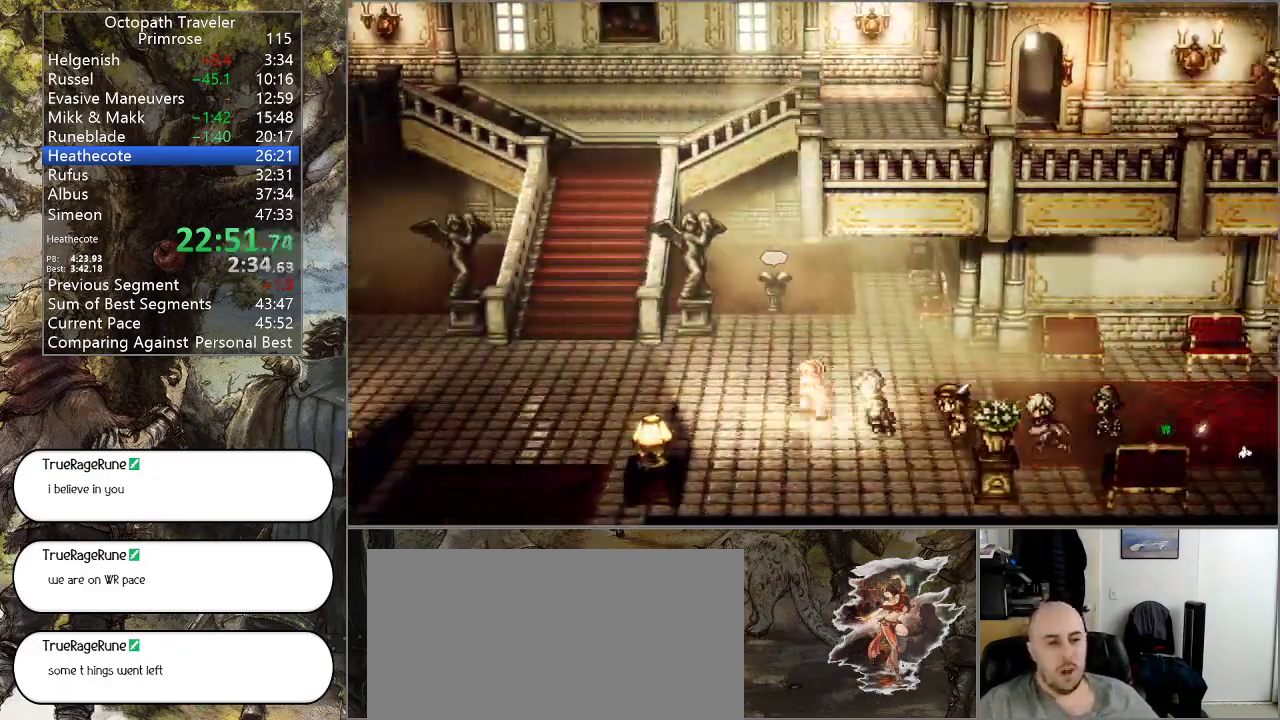
{"buttons": ["CIRCLE"], "left_stick": "left", "right_stick": "center", "events": []}
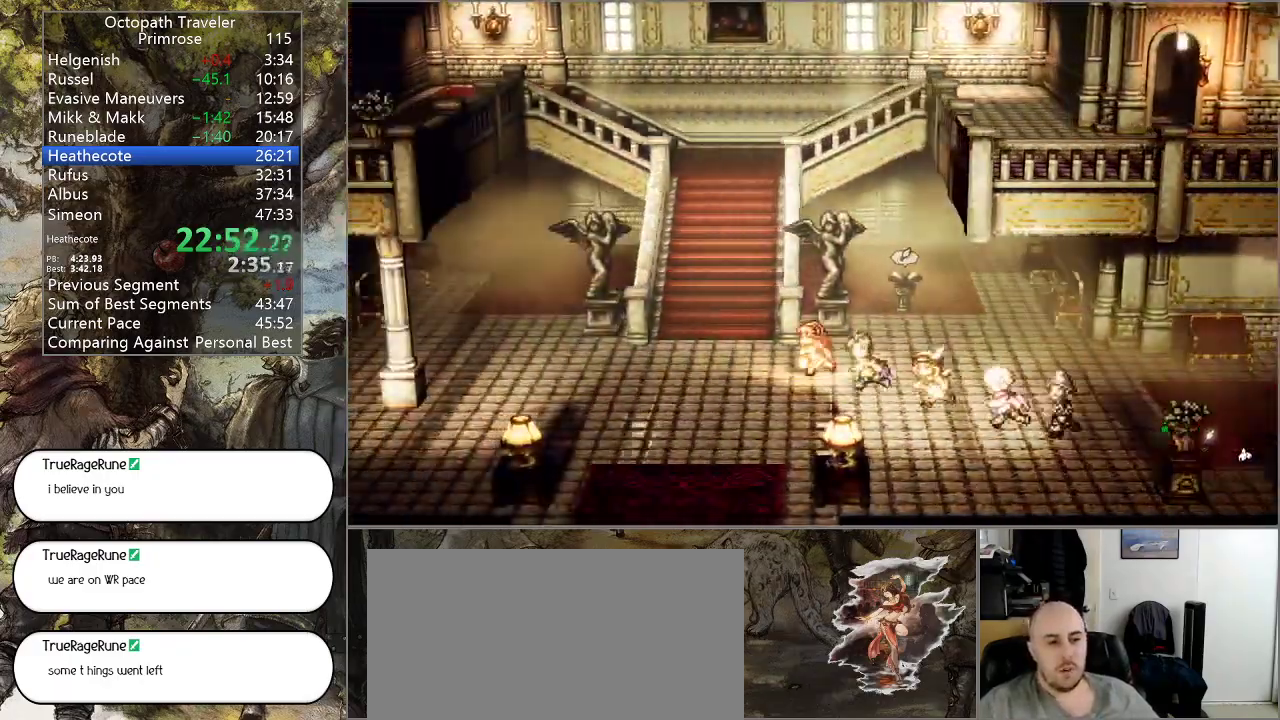
{"buttons": ["CIRCLE"], "left_stick": "up", "right_stick": "center", "events": [[233, "left_stick", "up"]]}